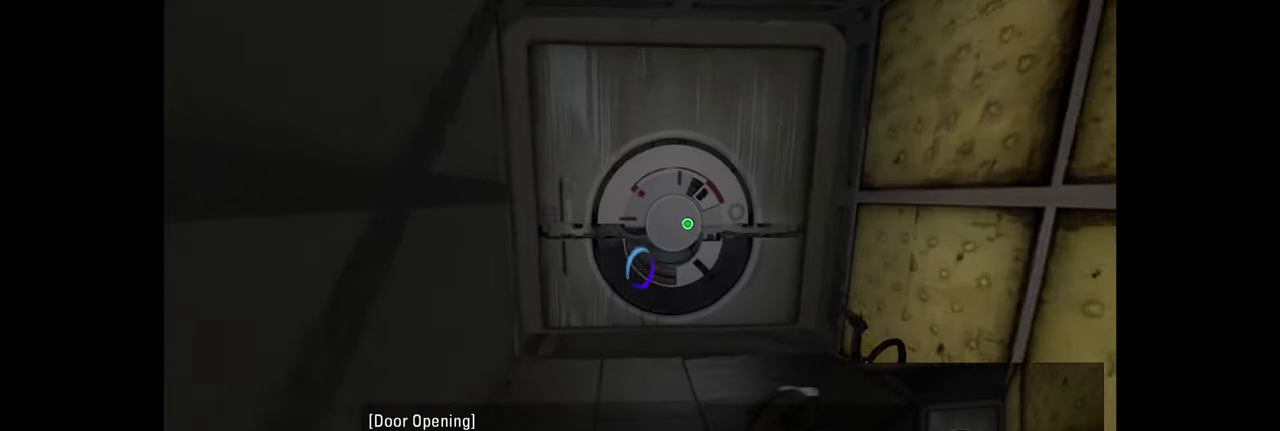
Gameplay with keyboard and mouse; each line is a JSON object with the keys and mouse buttons held at the frame after it. "events" lists presses ("down") and releases ("up") of "a", "ctrl", "d", "e", "f", "q", "r", "s", "shift", "space", "tab", "w", "mouse_left", "mouse_wheel", "mouse_right", "mouse_mb4" and "mouse_mb5" between this image and that frame as [ms after this image, input, new state], when the widget could be followed in between. "mouse_left", "mouse_wheel", "mouse_right", "mouse_mb4", "mouse_mb5" = the "left", "wheel", "right", "mb4", "mb5" buttons of the "mouse" list. No other keys are recorded. "wheel" means that the mouse wheel is clicked or scrolled. Mouse movement is not recorded.
{"keys": ["w"], "mouse": [], "events": [[366, "w", "down"]]}
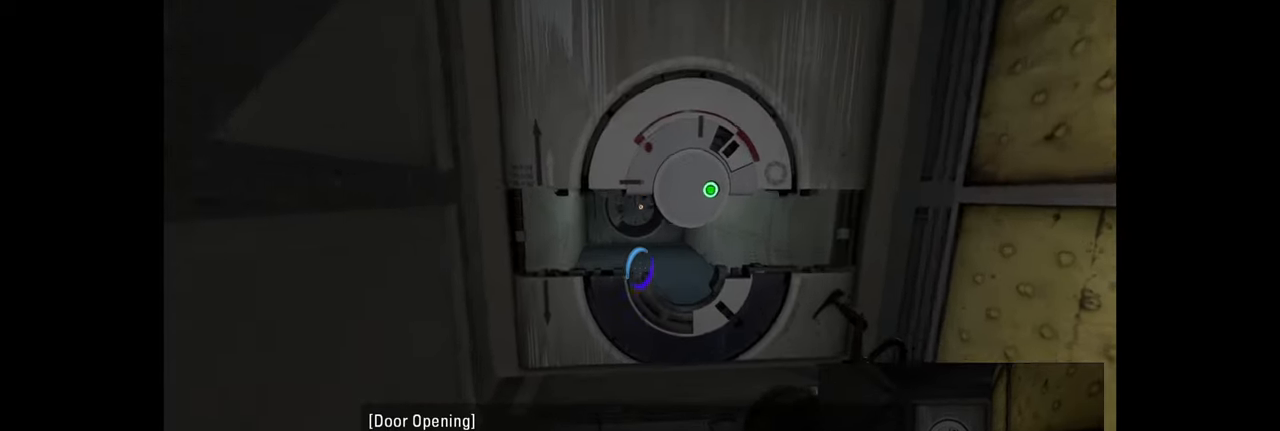
{"keys": ["w"], "mouse": [], "events": [[33, "w", "up"], [466, "w", "down"]]}
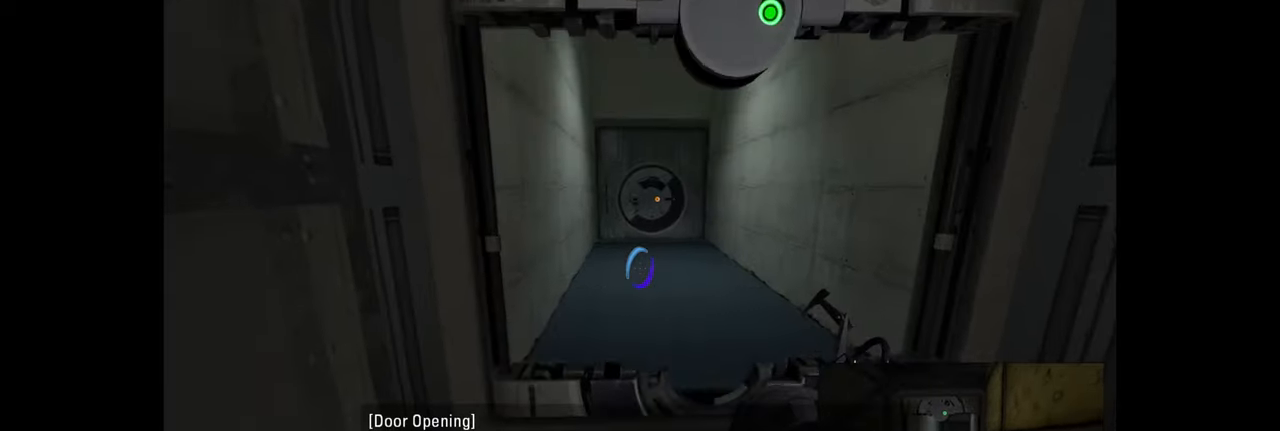
{"keys": ["w"], "mouse": [], "events": [[366, "a", "down"], [466, "a", "up"]]}
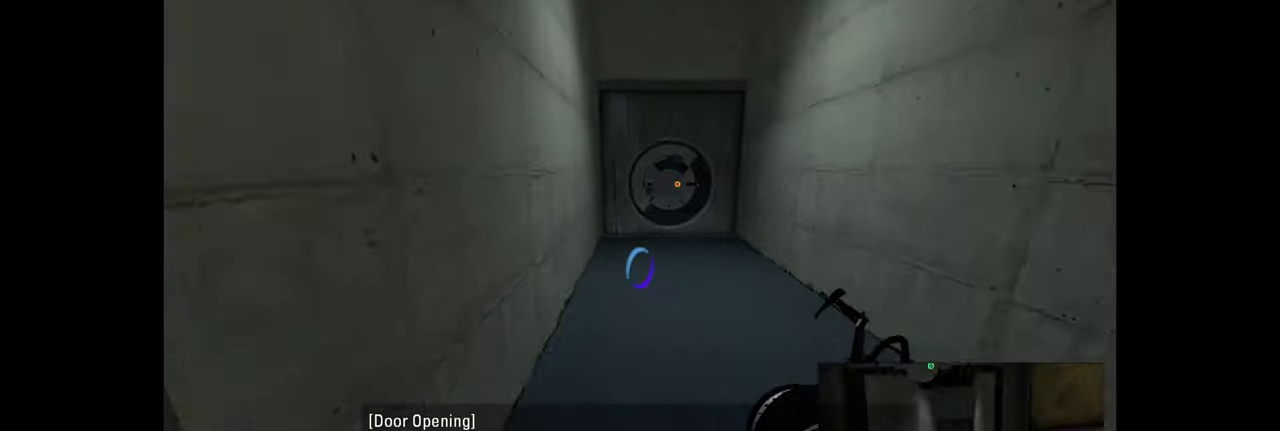
{"keys": [], "mouse": [], "events": [[233, "w", "up"]]}
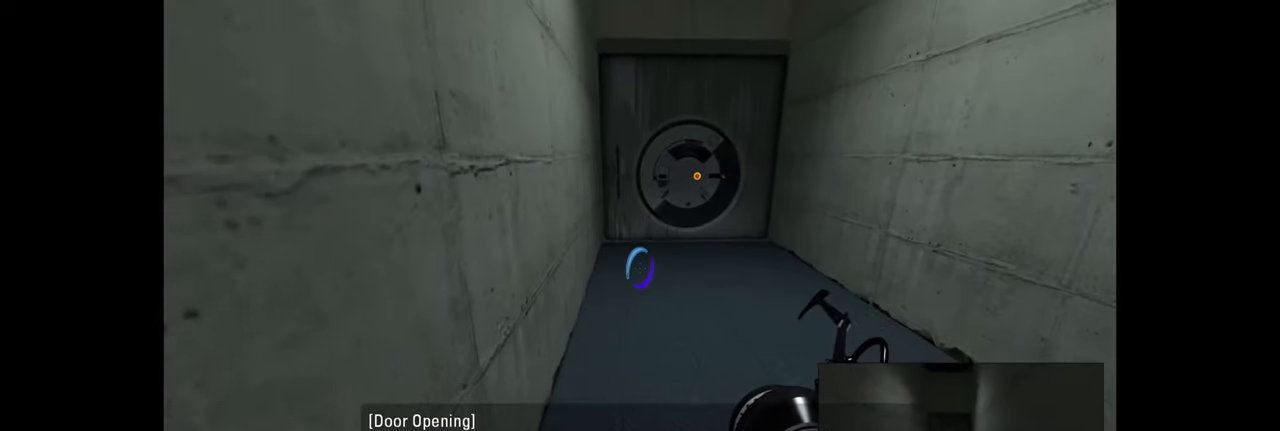
{"keys": ["w"], "mouse": [], "events": [[250, "w", "down"]]}
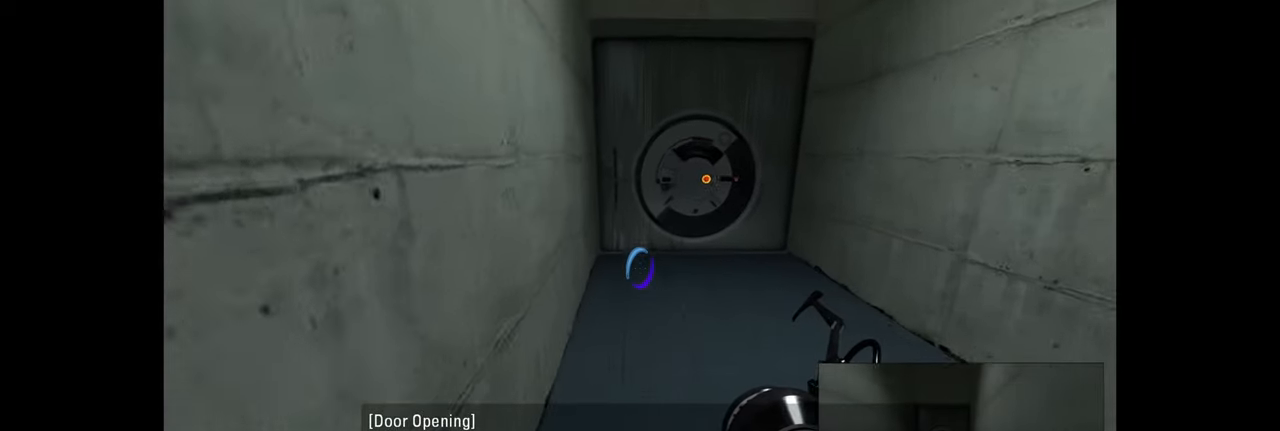
{"keys": [], "mouse": [], "events": [[383, "w", "up"]]}
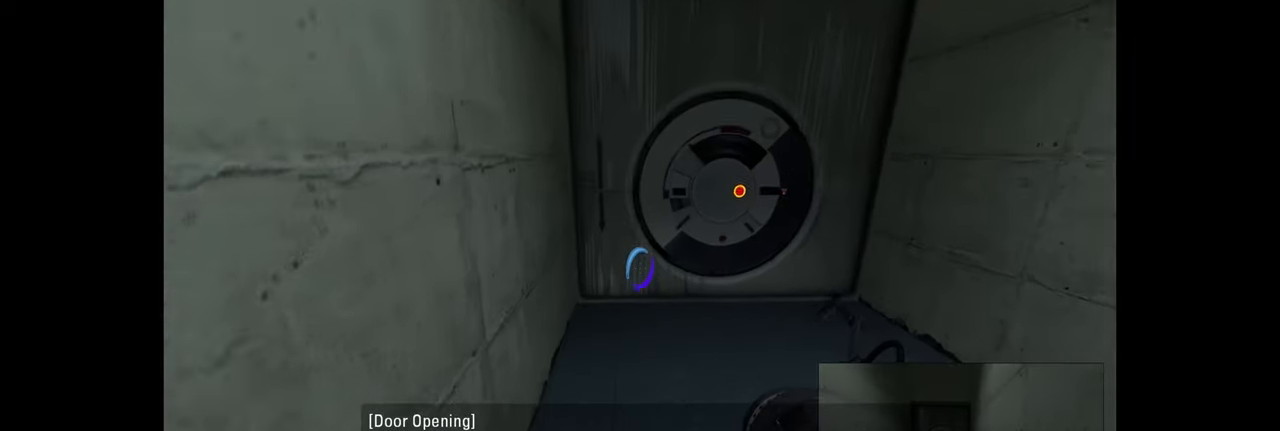
{"keys": ["d"], "mouse": [], "events": [[500, "d", "down"]]}
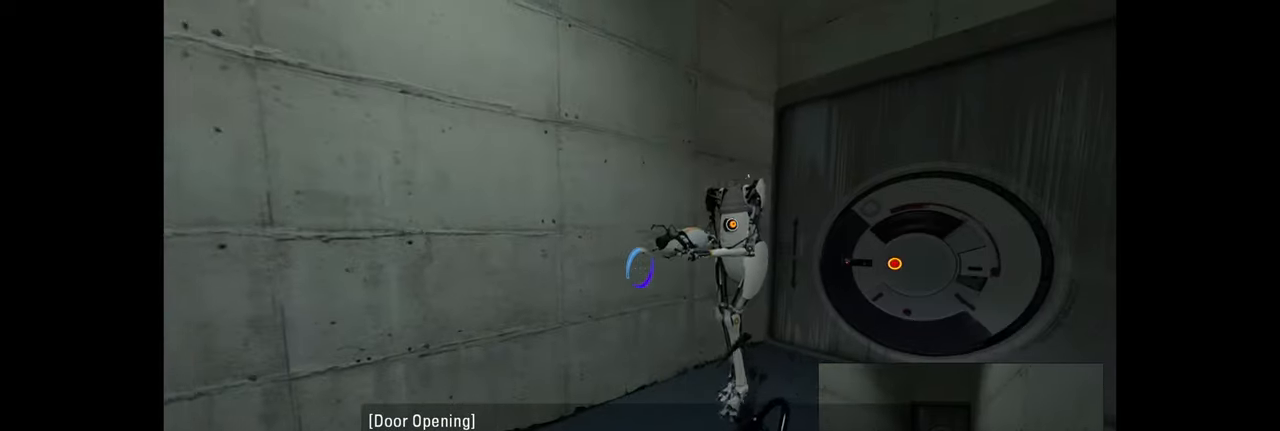
{"keys": [], "mouse": [], "events": [[67, "d", "up"]]}
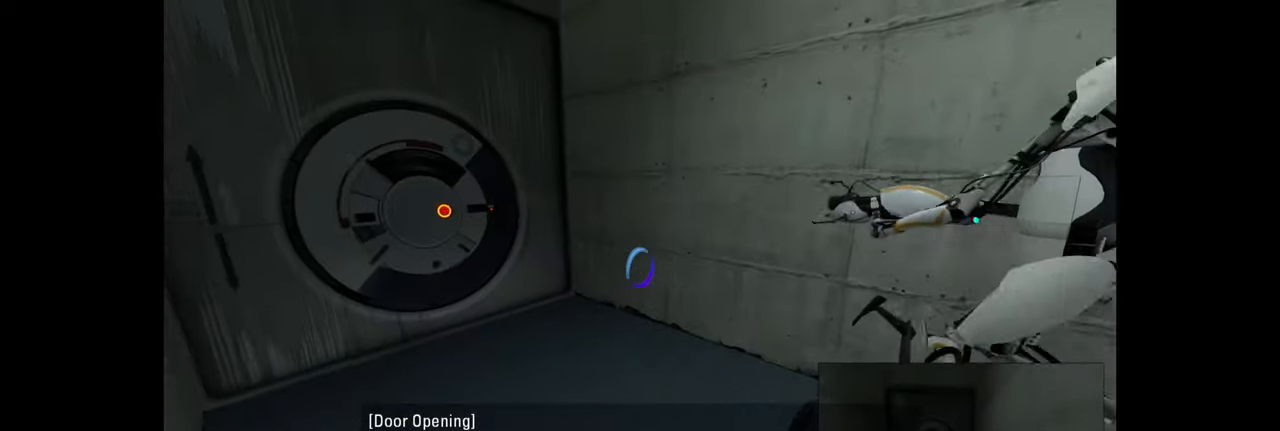
{"keys": [], "mouse": [], "events": []}
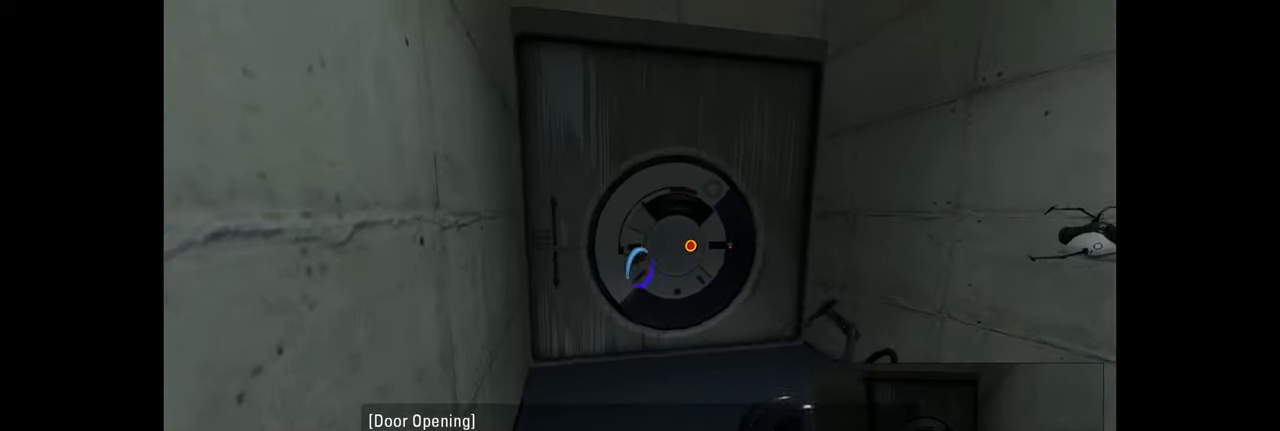
{"keys": [], "mouse": [], "events": []}
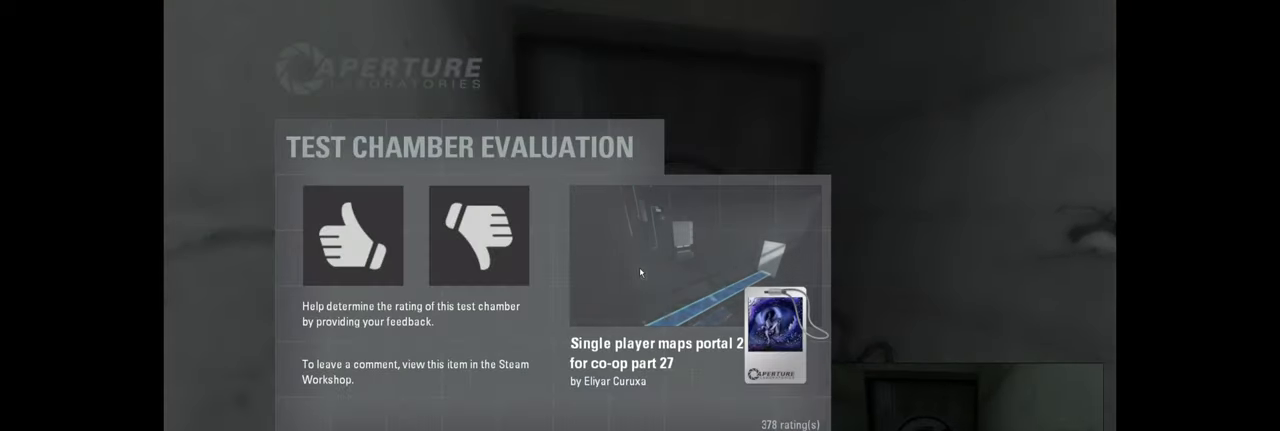
{"keys": [], "mouse": [], "events": [[400, "mouse_left", "down"], [467, "mouse_left", "up"]]}
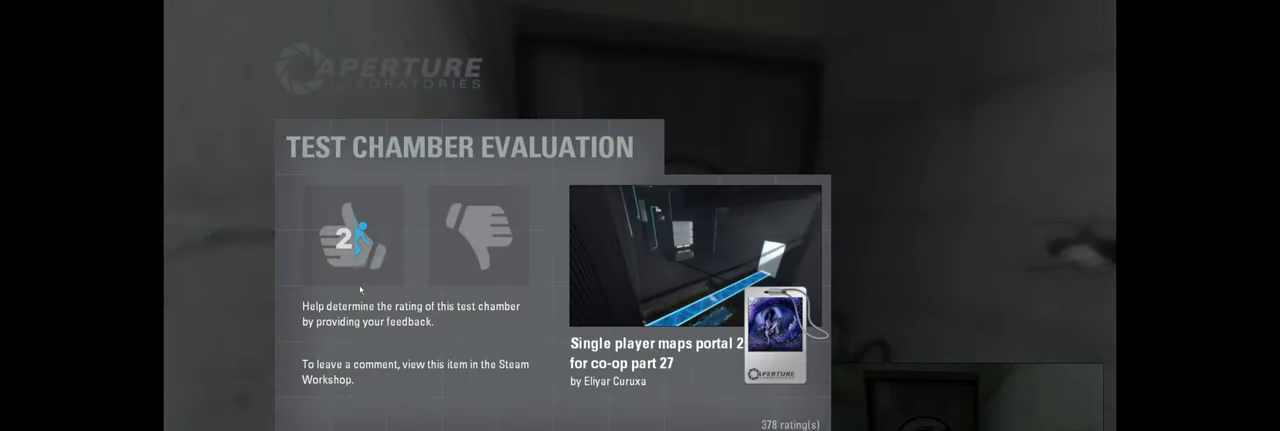
{"keys": [], "mouse": [], "events": []}
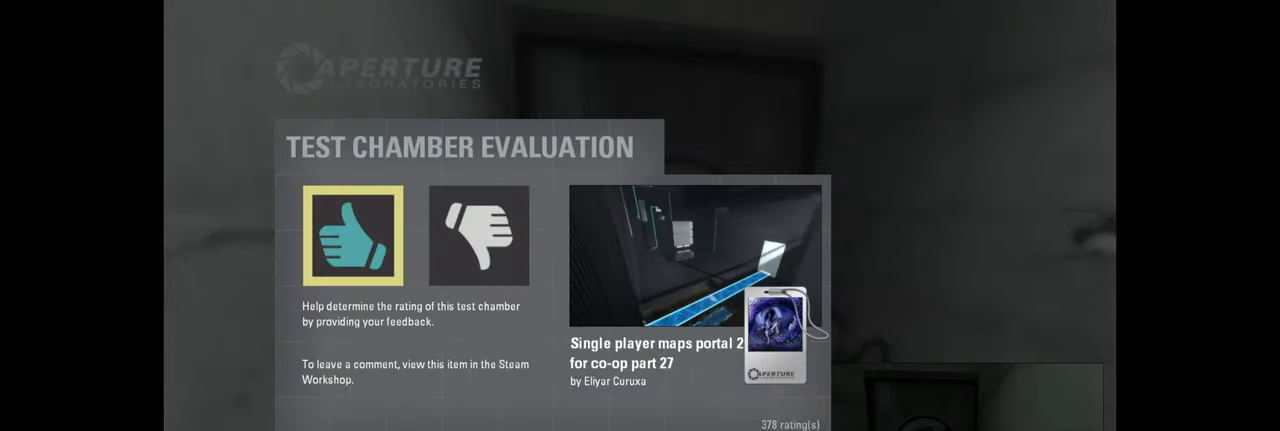
{"keys": [], "mouse": [], "events": []}
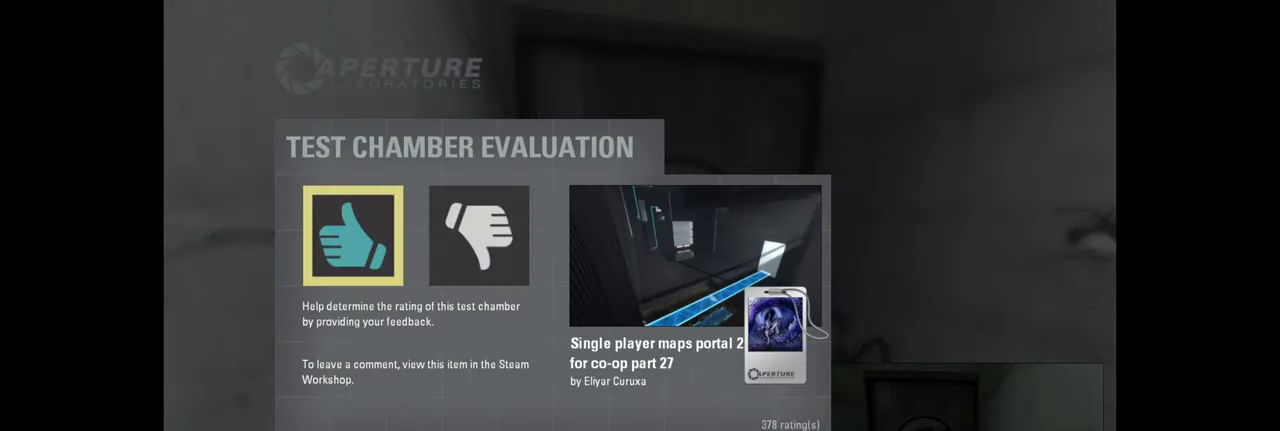
{"keys": [], "mouse": [], "events": []}
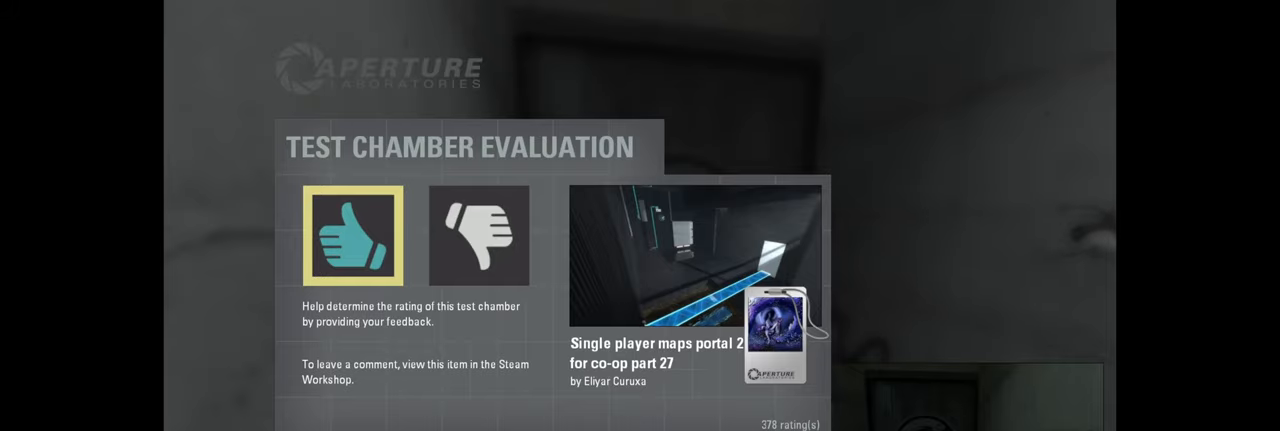
{"keys": [], "mouse": [], "events": [[266, "mouse_left", "down"], [333, "mouse_left", "up"]]}
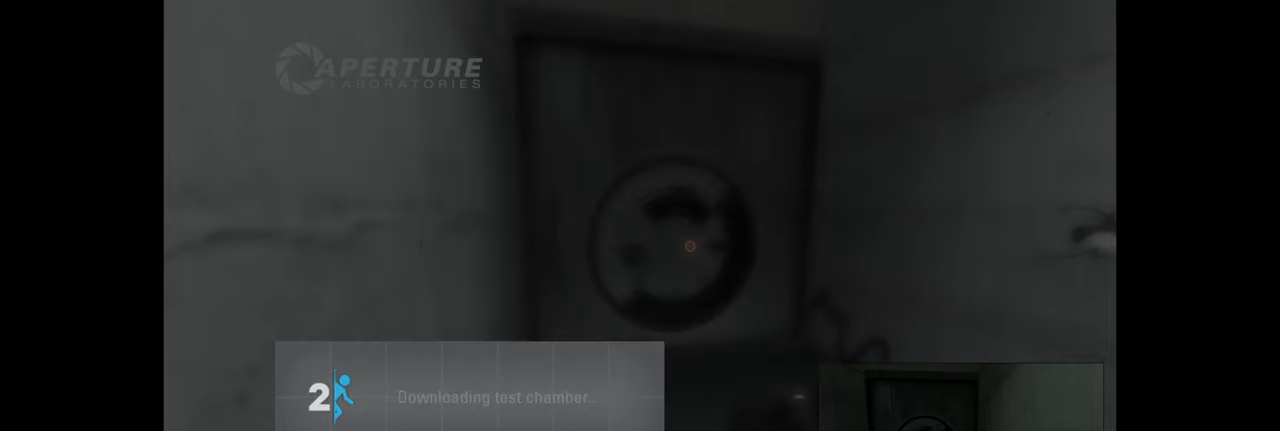
{"keys": [], "mouse": [], "events": []}
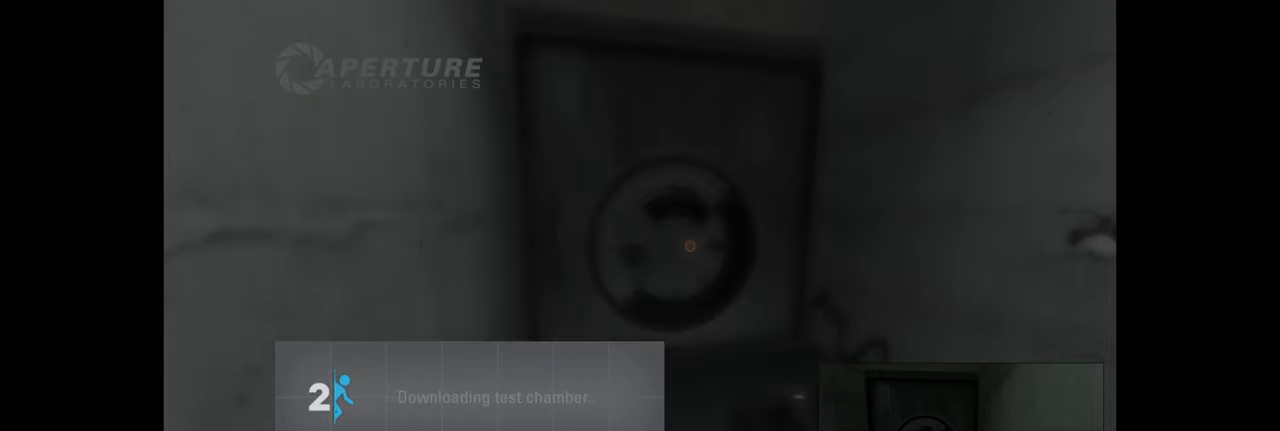
{"keys": [], "mouse": [], "events": []}
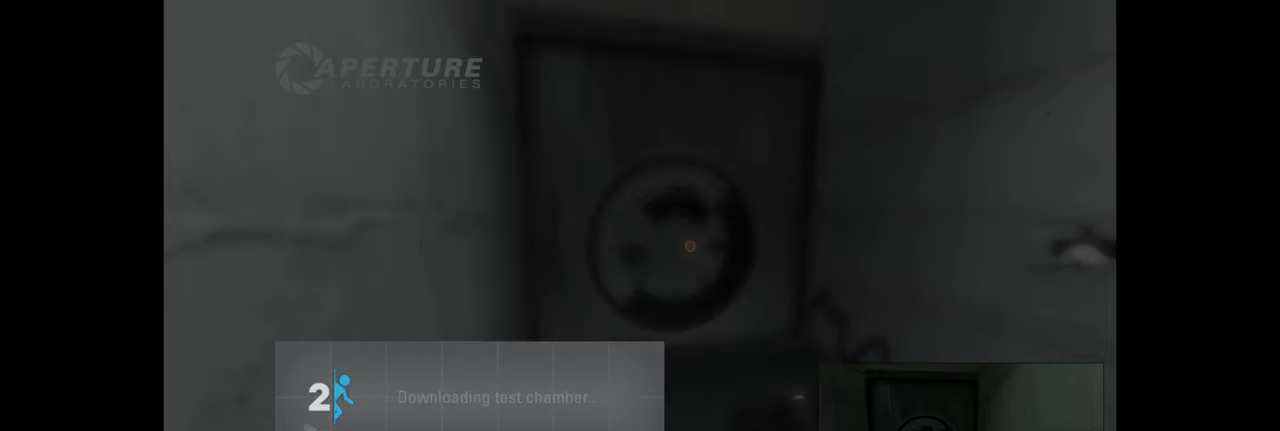
{"keys": [], "mouse": [], "events": []}
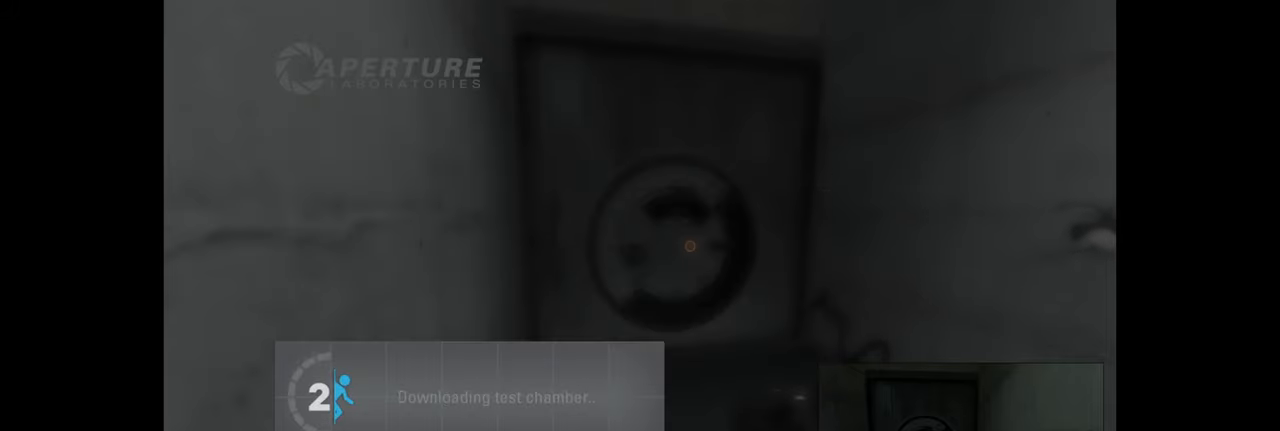
{"keys": [], "mouse": [], "events": []}
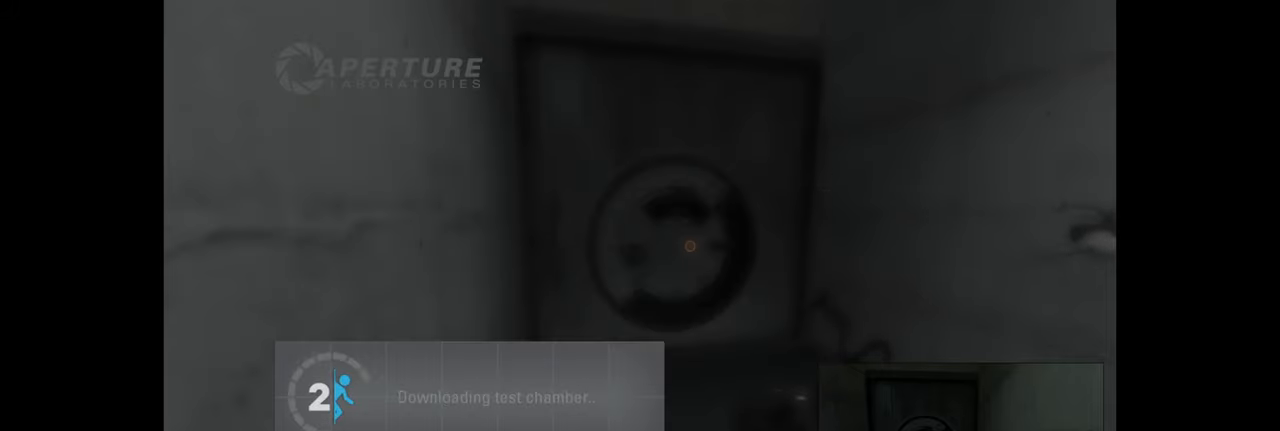
{"keys": [], "mouse": [], "events": []}
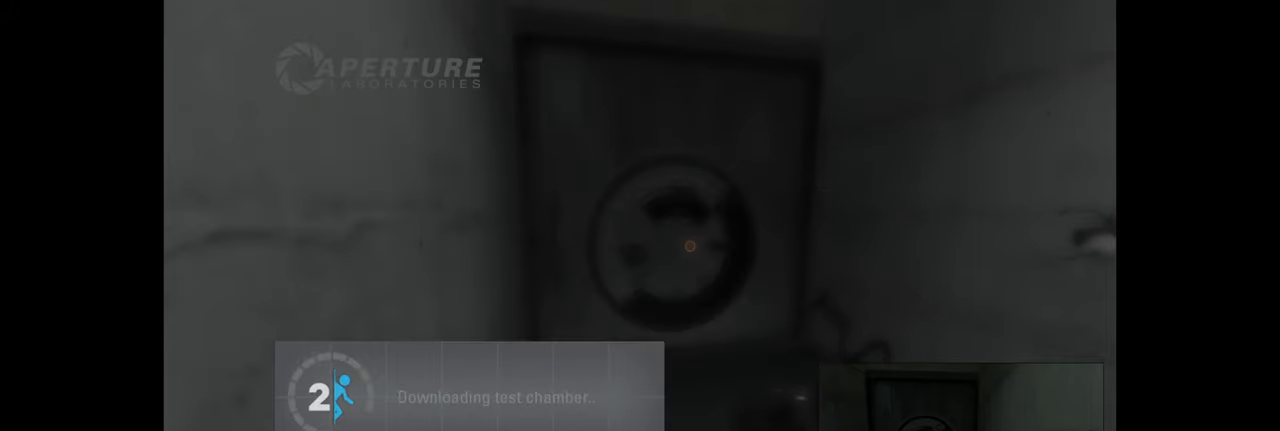
{"keys": [], "mouse": [], "events": []}
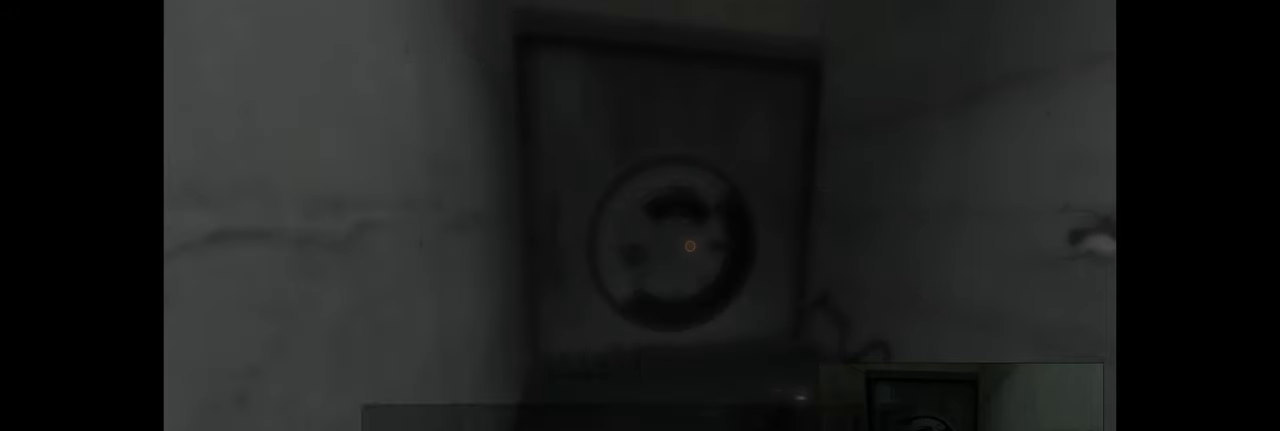
{"keys": [], "mouse": [], "events": []}